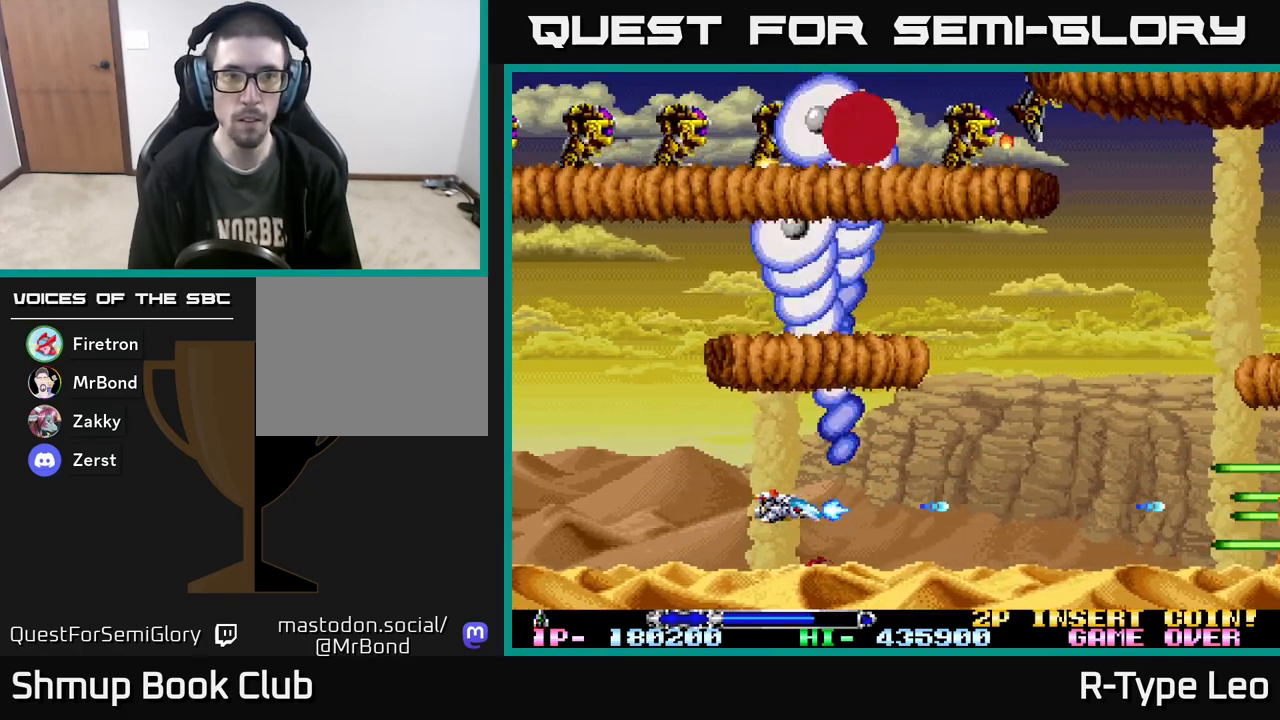
Gameplay with a controller (Xbox layout); each line is a JSON object with the inputs held at the frame after it. "events" lists button and stick changes between this image and that frame as [ms after this image, input, new state], when the widget could be followed in between. Not read: left_stick right_stick.
{"buttons": ["R2"], "events": [[67, "DPAD_RIGHT", "down"], [200, "DPAD_RIGHT", "up"]]}
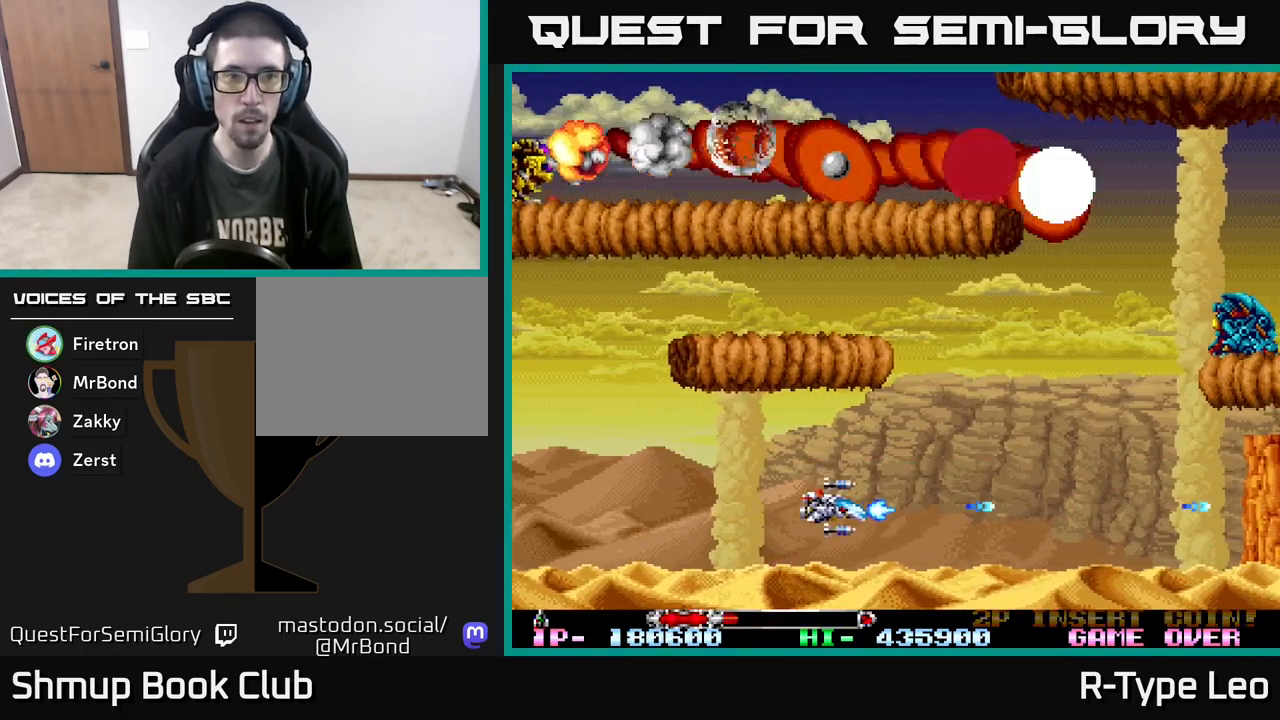
{"buttons": ["R2"], "events": []}
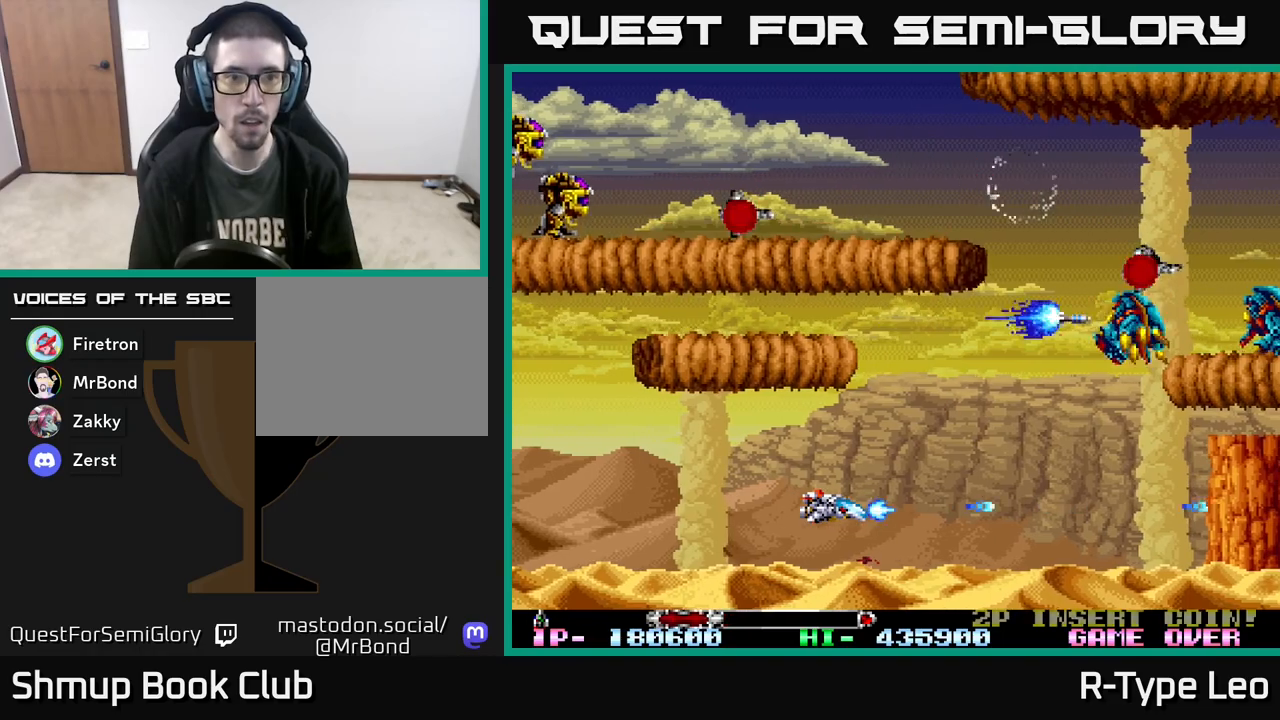
{"buttons": ["R2"], "events": [[117, "X", "down"], [200, "X", "up"]]}
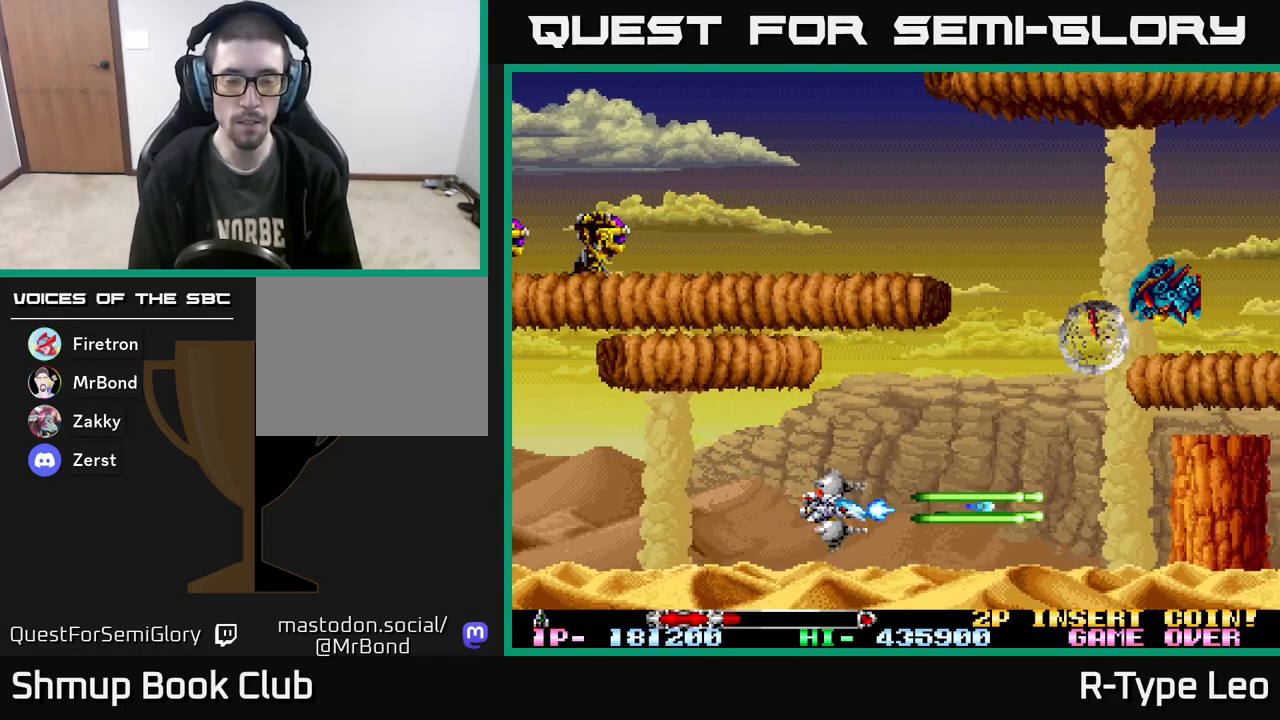
{"buttons": ["R2"], "events": [[300, "DPAD_LEFT", "down"], [400, "DPAD_LEFT", "up"]]}
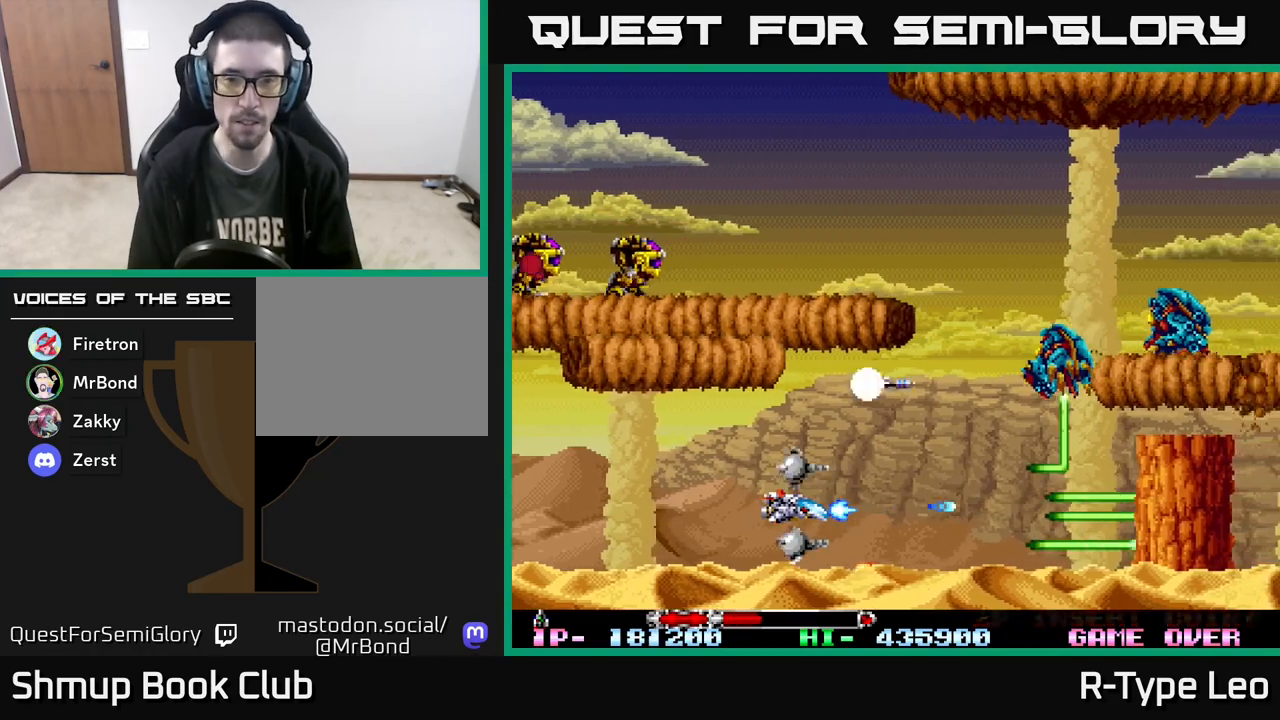
{"buttons": ["R2"], "events": []}
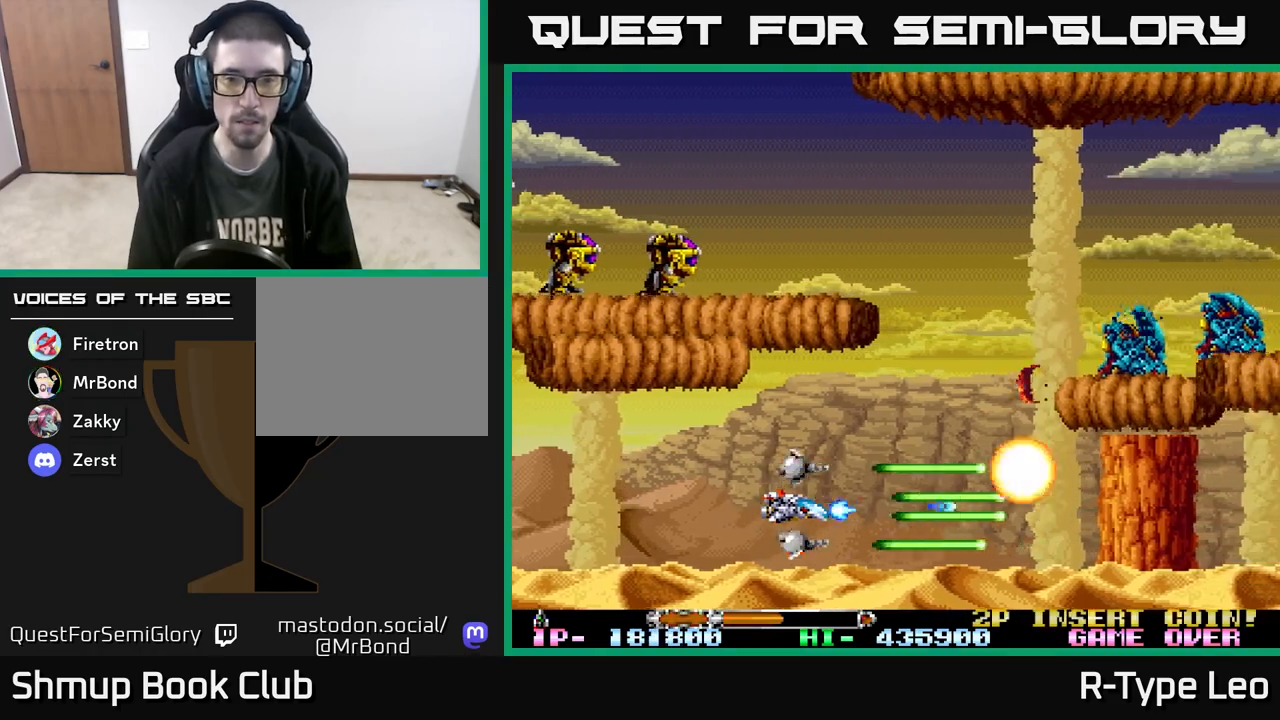
{"buttons": ["R2", "DPAD_UP"], "events": [[83, "DPAD_LEFT", "down"], [83, "DPAD_UP", "down"], [200, "DPAD_LEFT", "up"], [200, "DPAD_UP", "up"], [417, "DPAD_UP", "down"]]}
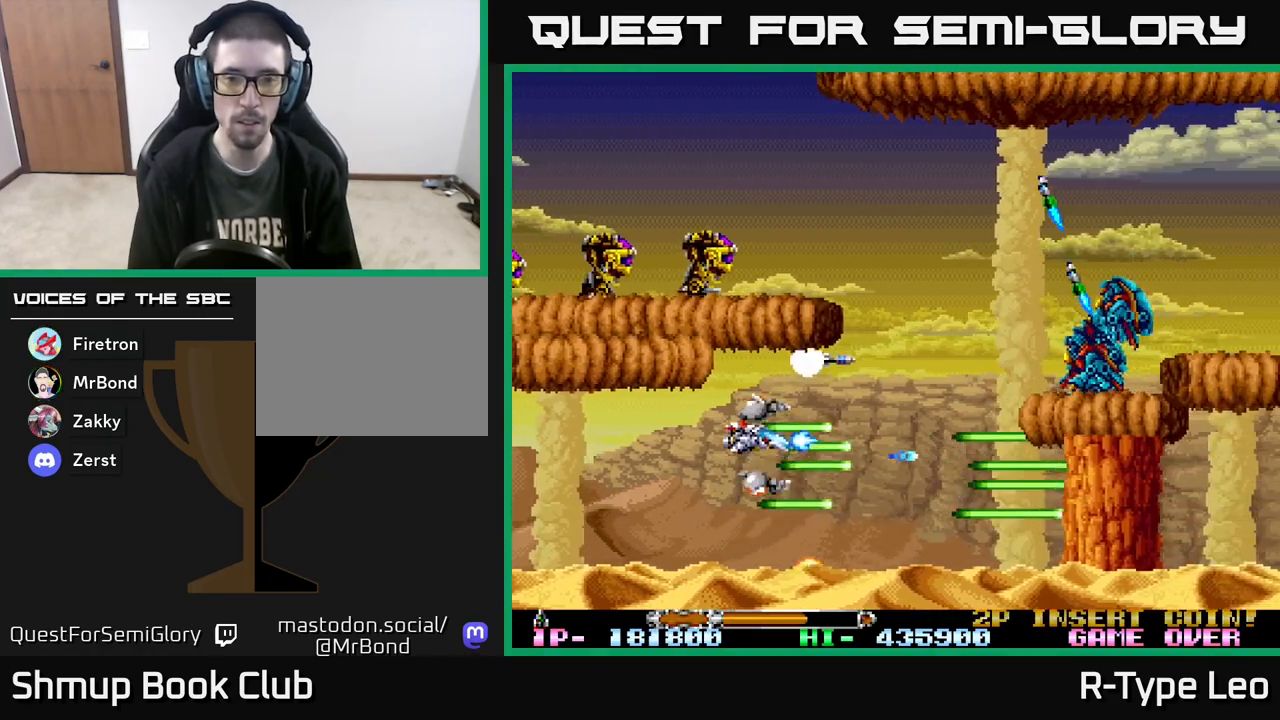
{"buttons": ["R2"], "events": [[100, "DPAD_UP", "up"], [183, "X", "down"], [250, "X", "up"], [283, "DPAD_DOWN", "down"], [400, "DPAD_DOWN", "up"]]}
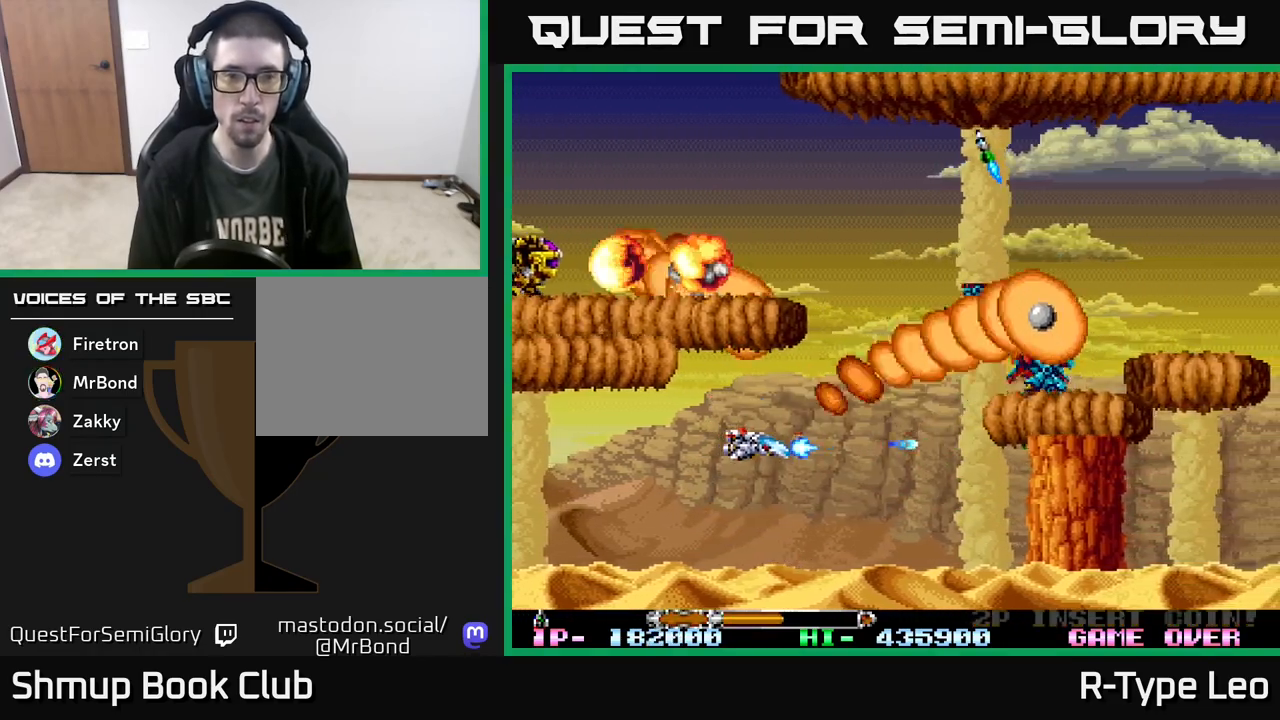
{"buttons": ["R2"], "events": [[233, "DPAD_LEFT", "down"], [350, "DPAD_LEFT", "up"]]}
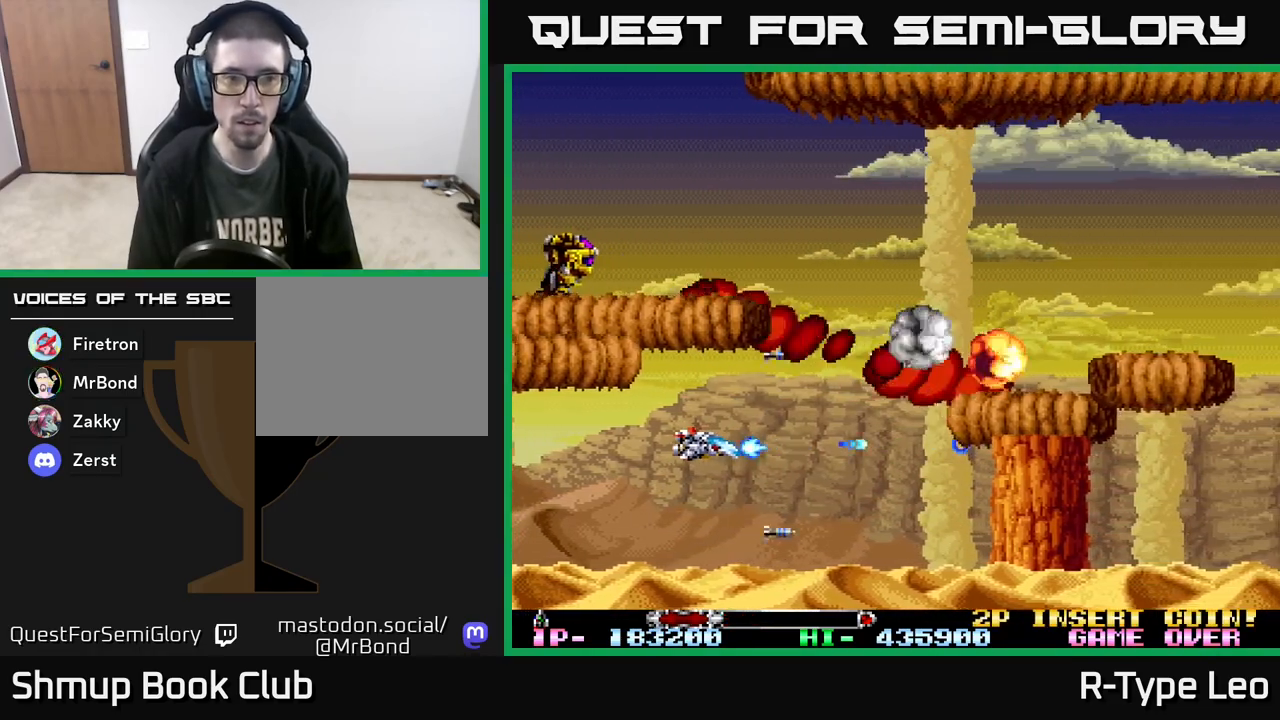
{"buttons": ["R2"], "events": [[317, "X", "down"], [400, "X", "up"]]}
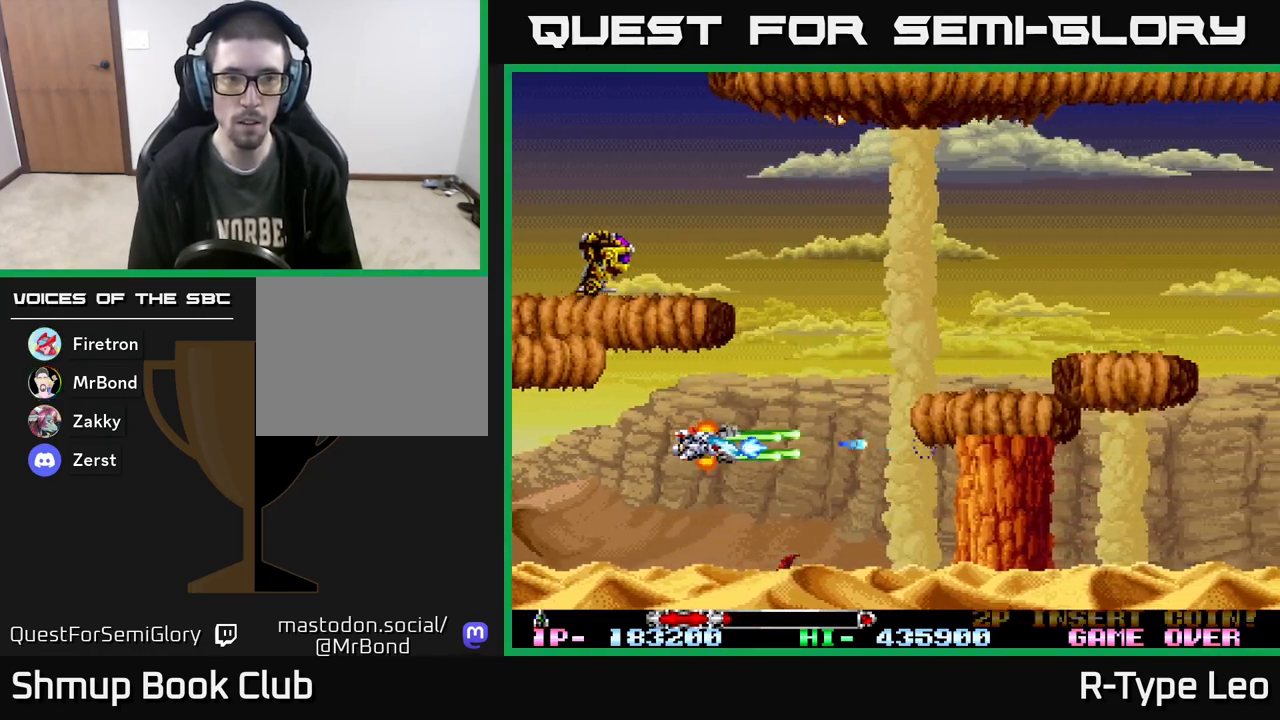
{"buttons": ["R2", "DPAD_DOWN"], "events": [[233, "DPAD_UP", "down"], [283, "X", "down"], [350, "DPAD_UP", "up"], [350, "X", "up"], [483, "DPAD_DOWN", "down"]]}
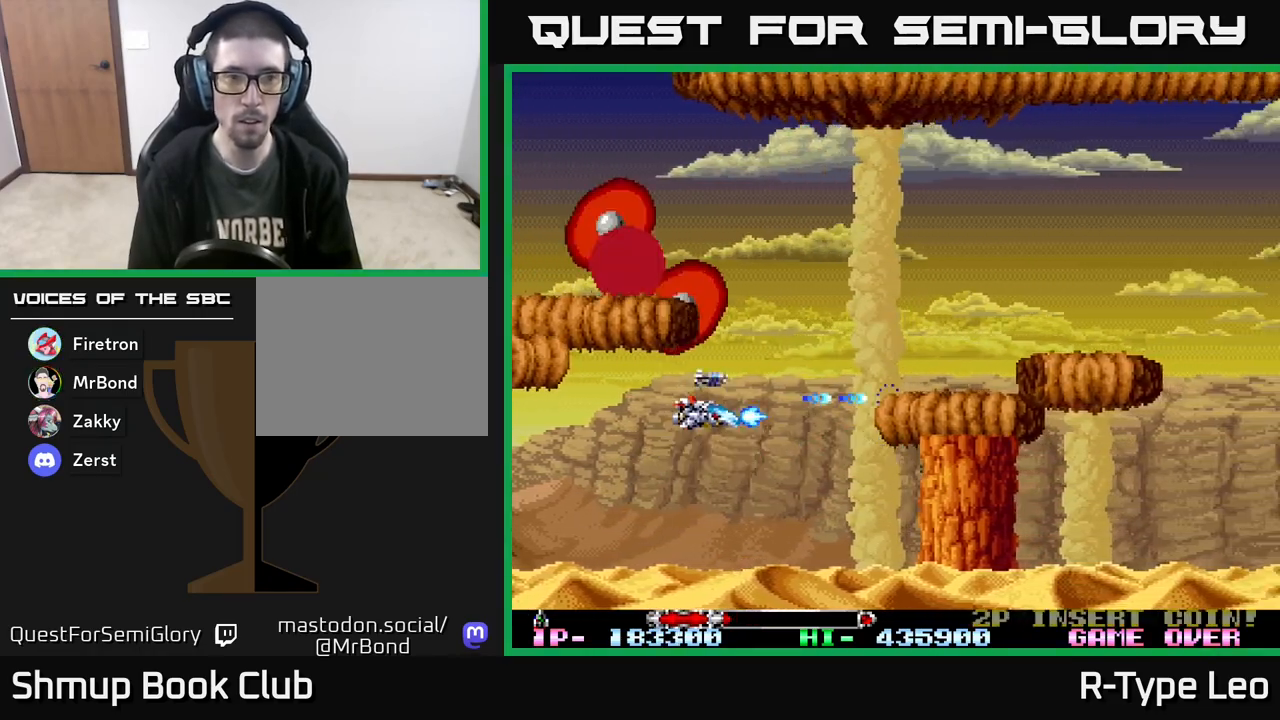
{"buttons": ["R2", "DPAD_UP"], "events": [[17, "DPAD_RIGHT", "down"], [67, "DPAD_DOWN", "up"], [83, "DPAD_RIGHT", "up"], [250, "X", "down"], [333, "DPAD_UP", "down"], [333, "X", "up"]]}
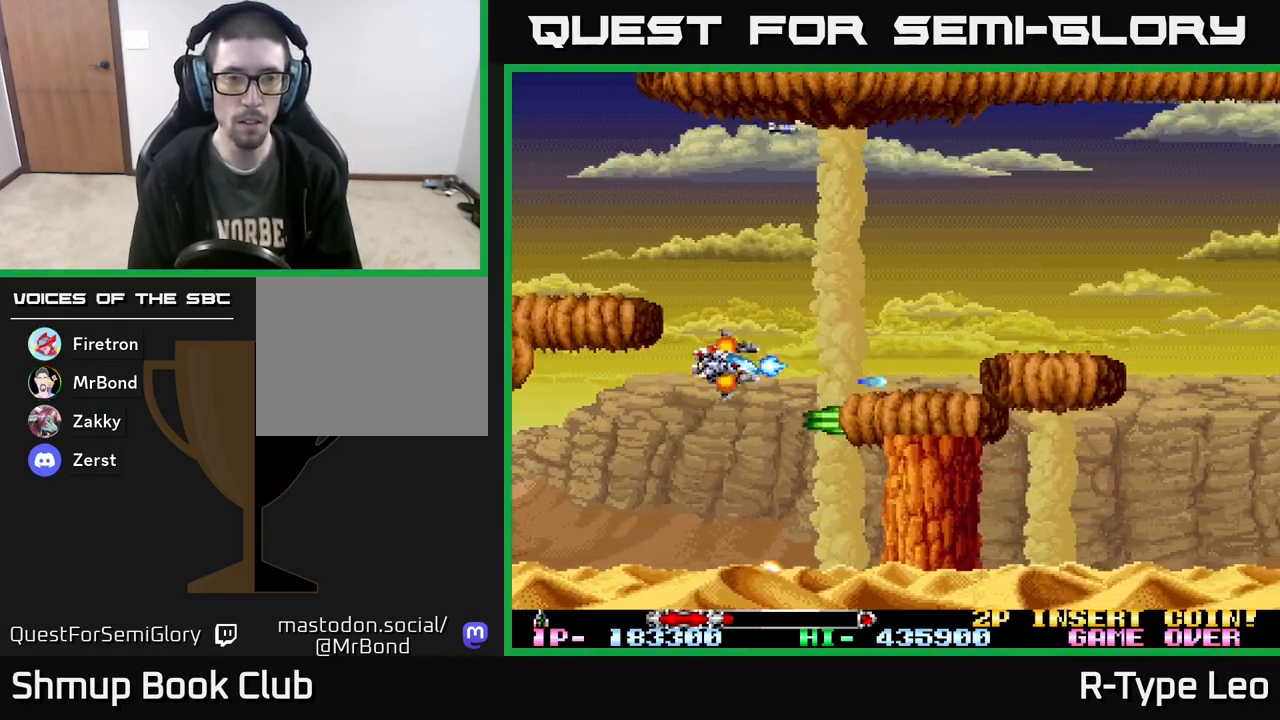
{"buttons": ["R2", "DPAD_UP"], "events": [[117, "DPAD_RIGHT", "down"], [200, "DPAD_RIGHT", "up"], [217, "DPAD_RIGHT", "down"], [217, "DPAD_UP", "up"], [433, "DPAD_UP", "down"], [467, "DPAD_RIGHT", "up"]]}
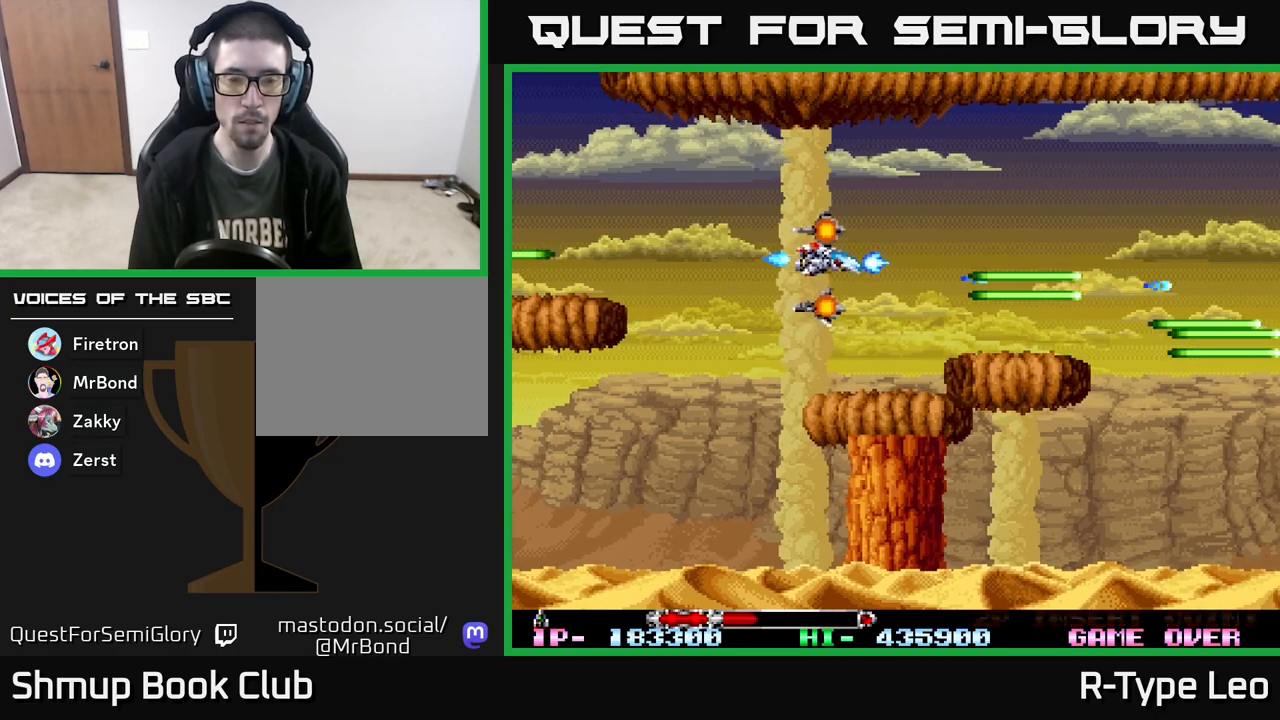
{"buttons": ["R2", "DPAD_DOWN"], "events": [[67, "DPAD_UP", "up"], [200, "DPAD_DOWN", "down"], [250, "DPAD_DOWN", "up"], [450, "DPAD_DOWN", "down"]]}
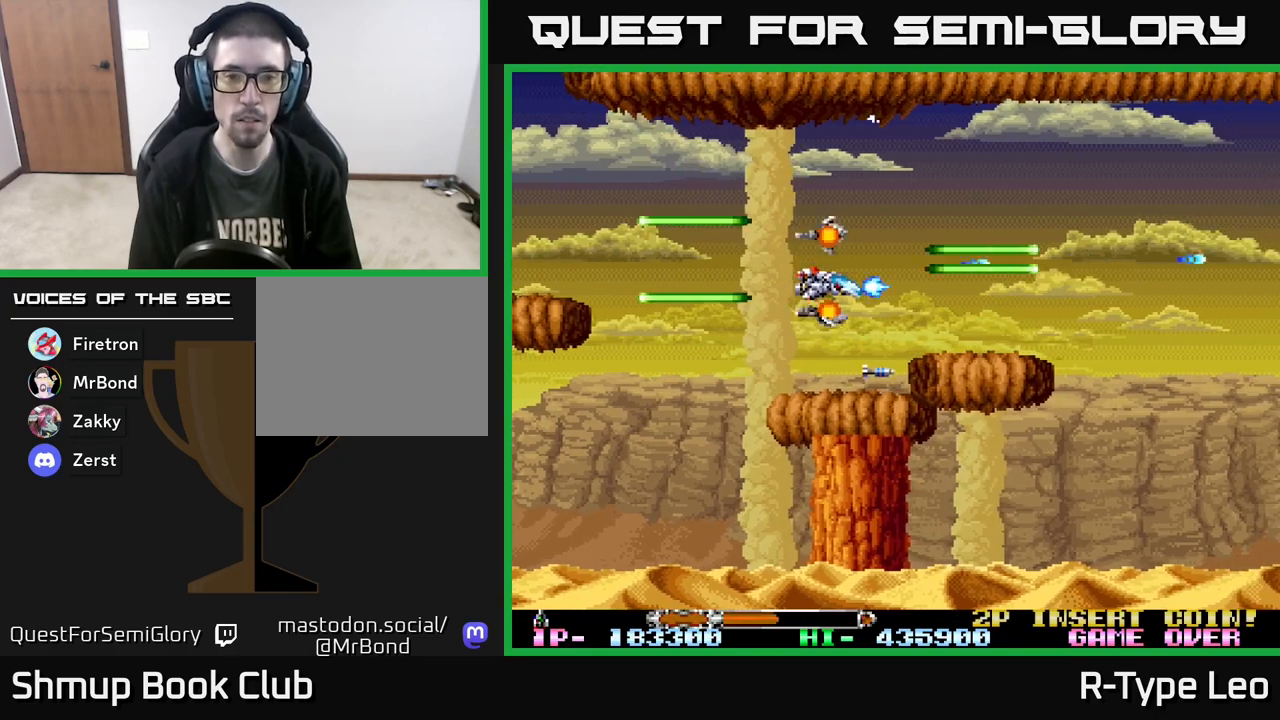
{"buttons": ["R2", "DPAD_DOWN", "DPAD_LEFT"], "events": [[33, "DPAD_LEFT", "down"], [67, "DPAD_DOWN", "up"], [350, "DPAD_DOWN", "down"]]}
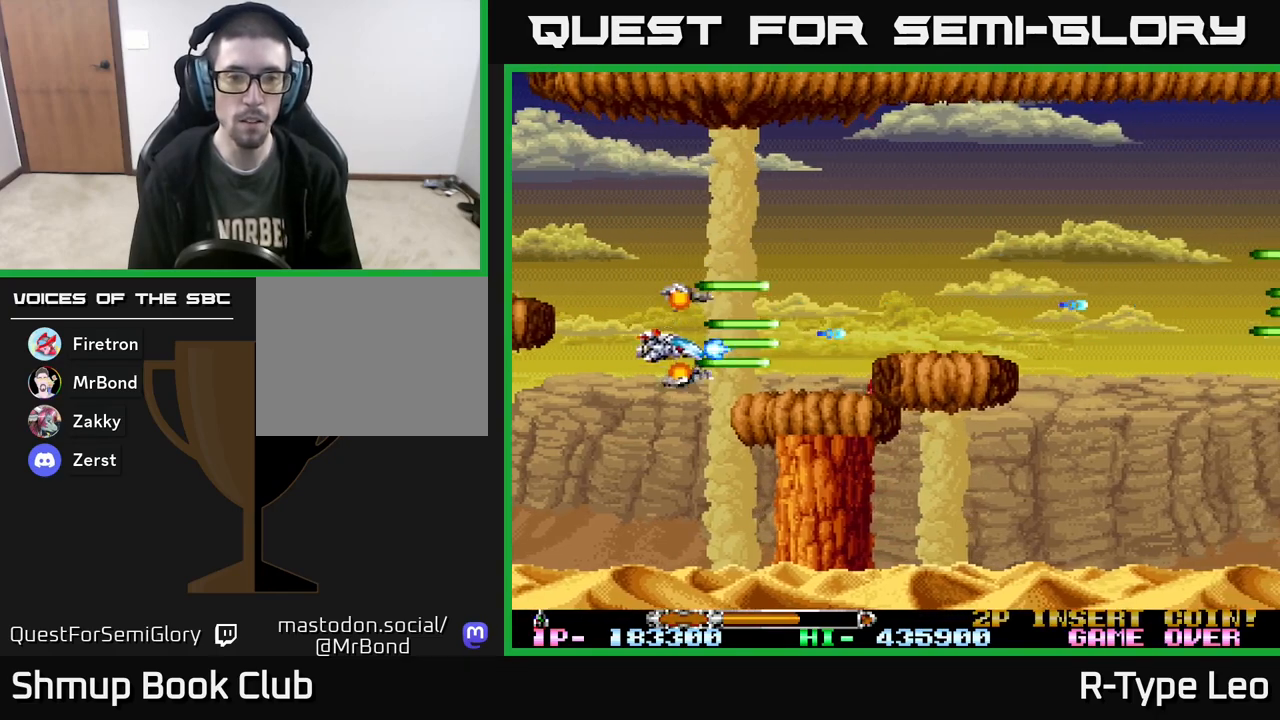
{"buttons": ["R2"], "events": [[100, "DPAD_LEFT", "up"], [433, "DPAD_DOWN", "up"]]}
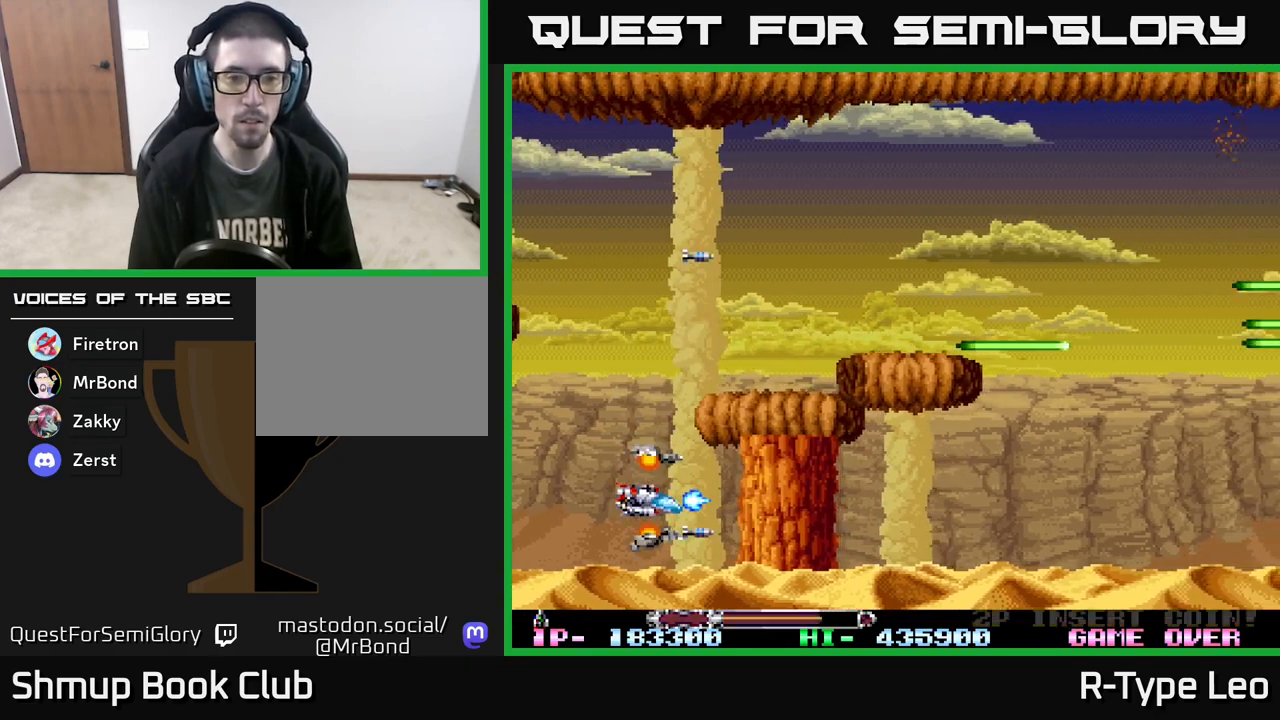
{"buttons": ["R2"], "events": [[233, "DPAD_LEFT", "down"], [333, "DPAD_LEFT", "up"]]}
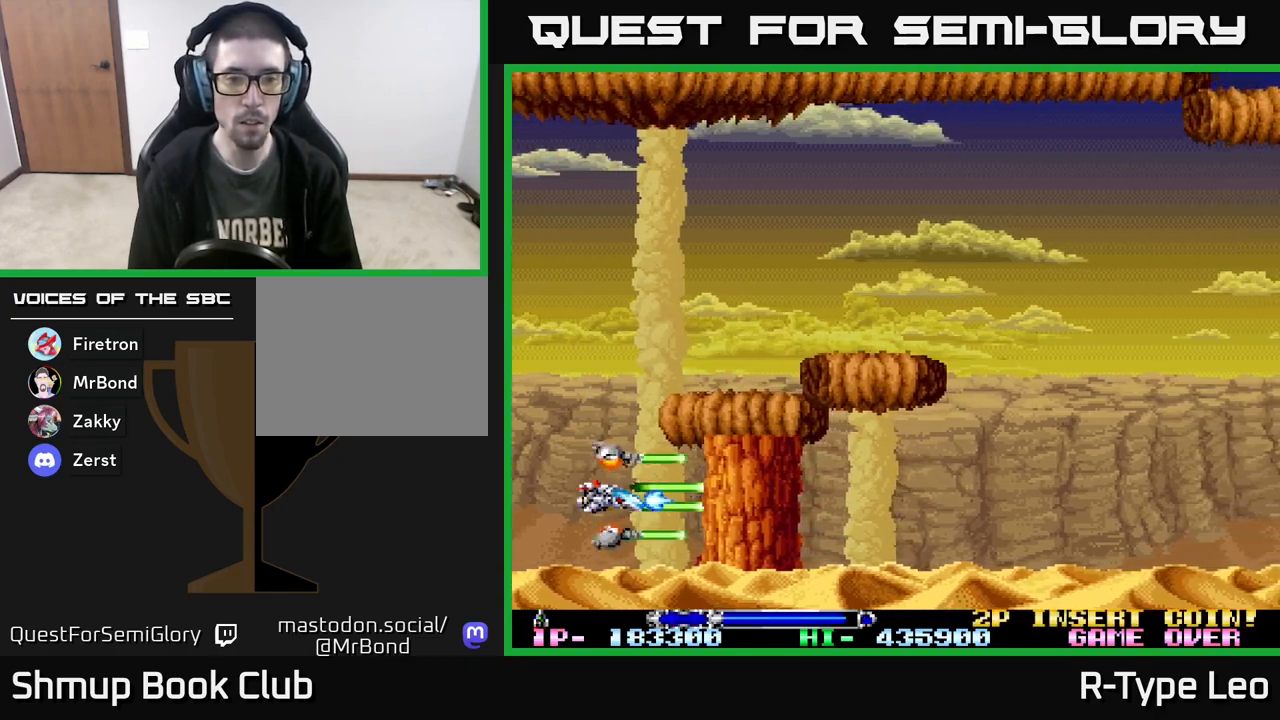
{"buttons": ["R2", "DPAD_UP"], "events": [[83, "DPAD_LEFT", "down"], [317, "DPAD_UP", "down"], [333, "DPAD_LEFT", "up"]]}
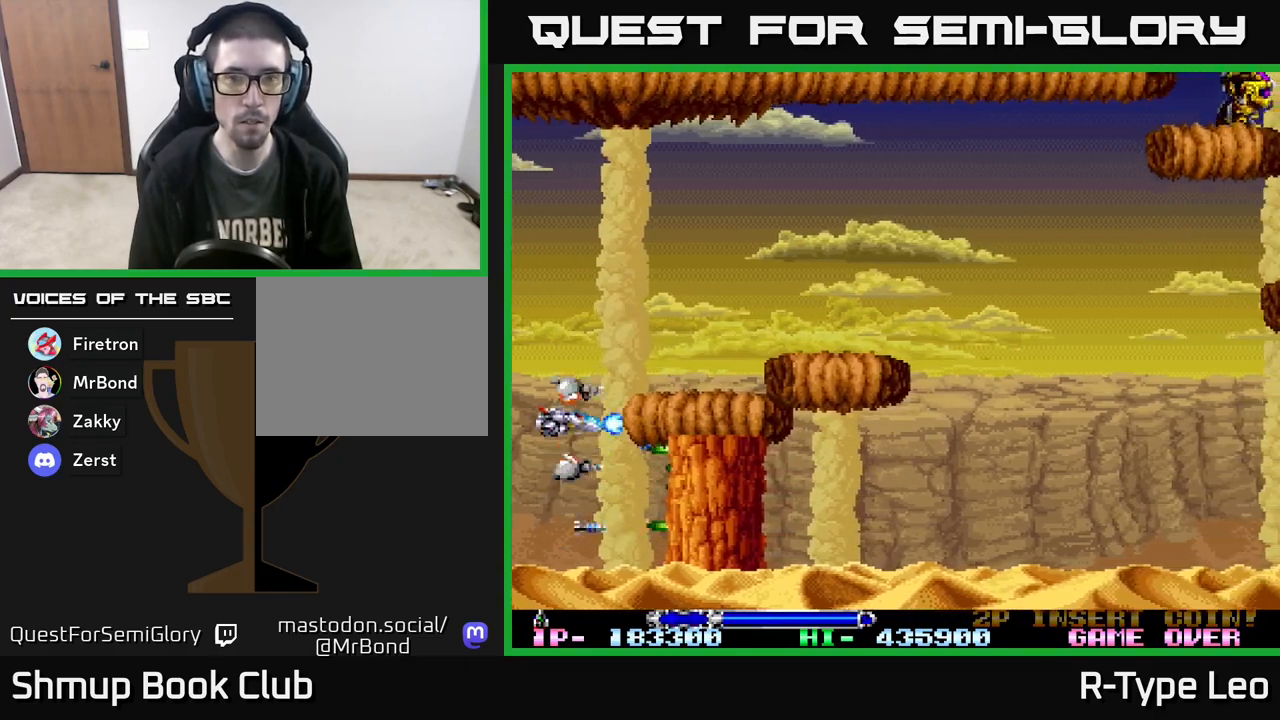
{"buttons": ["R2", "DPAD_UP", "DPAD_RIGHT"], "events": [[317, "DPAD_RIGHT", "down"]]}
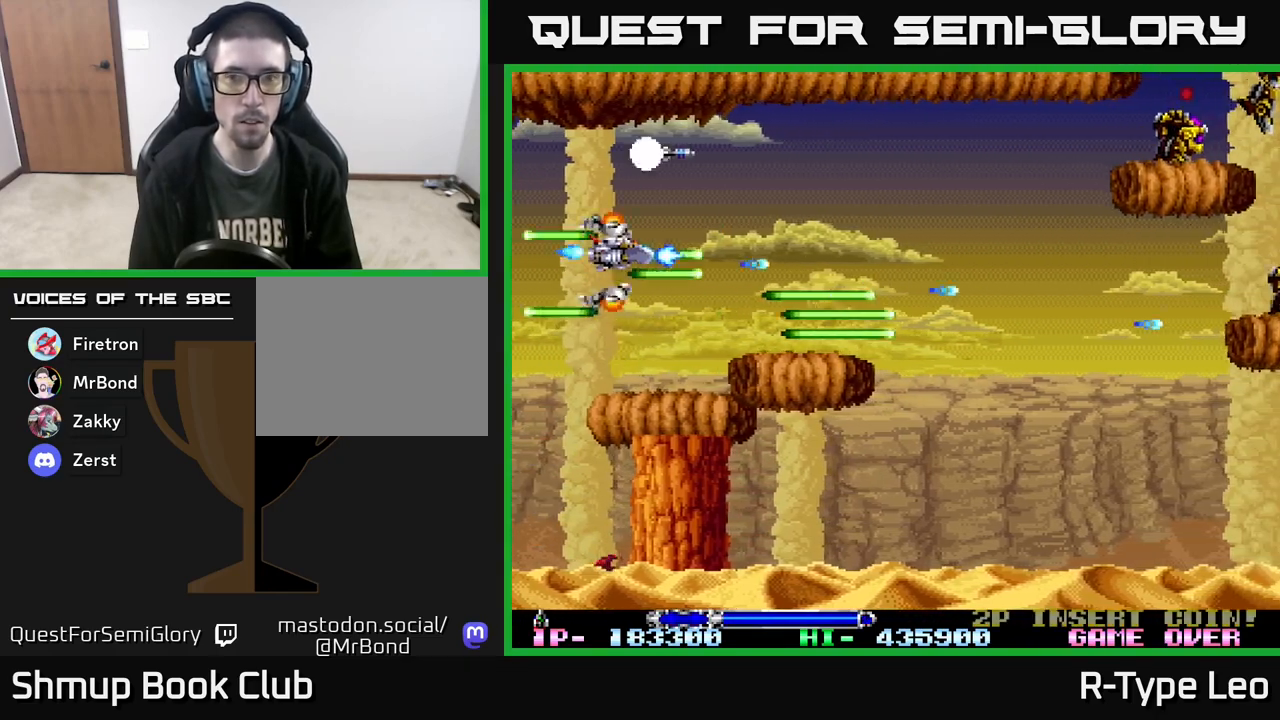
{"buttons": ["R2", "DPAD_RIGHT"], "events": [[117, "DPAD_UP", "up"]]}
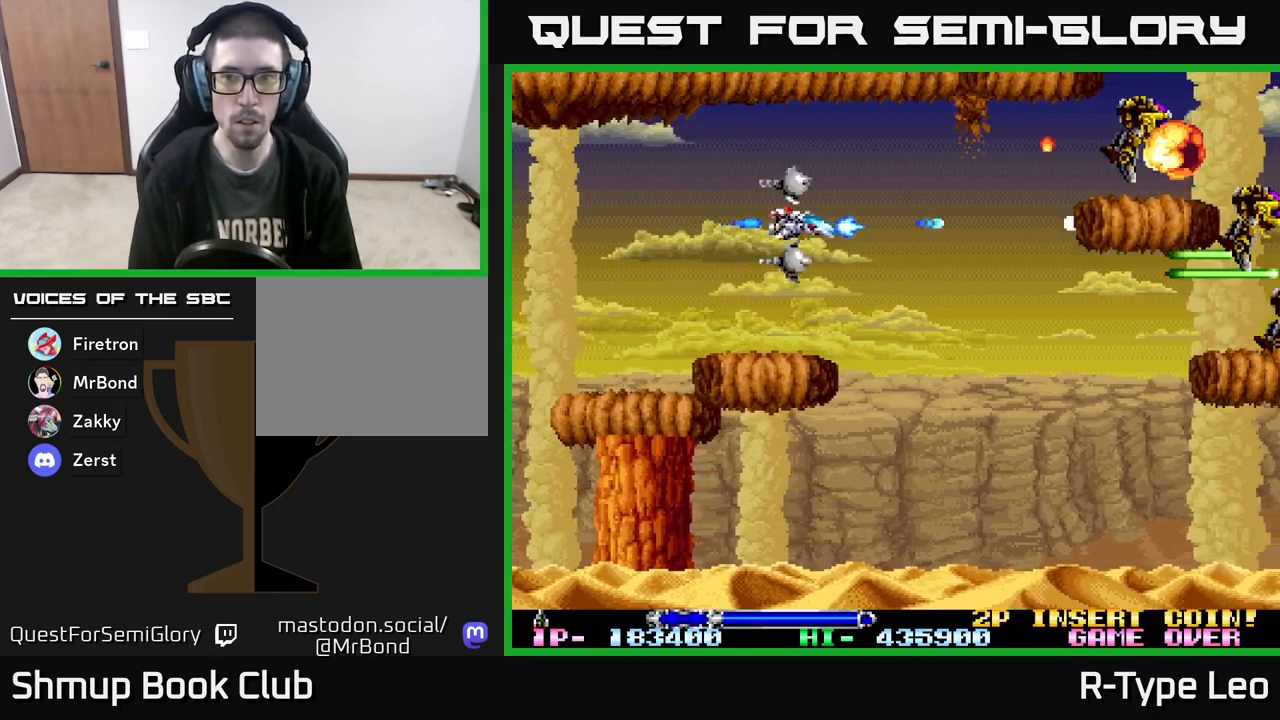
{"buttons": ["R2", "DPAD_DOWN", "DPAD_RIGHT"], "events": [[67, "DPAD_DOWN", "down"]]}
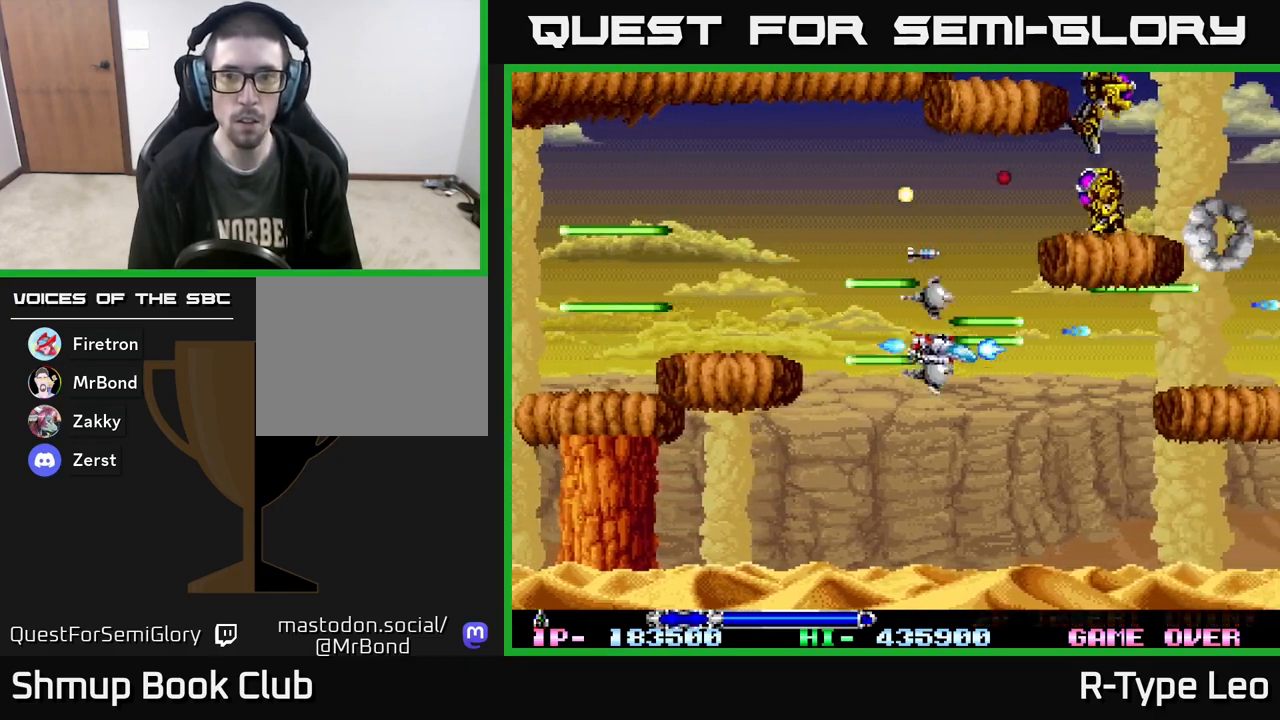
{"buttons": ["R2", "DPAD_LEFT"], "events": [[17, "DPAD_RIGHT", "up"], [150, "DPAD_DOWN", "up"], [500, "DPAD_LEFT", "down"]]}
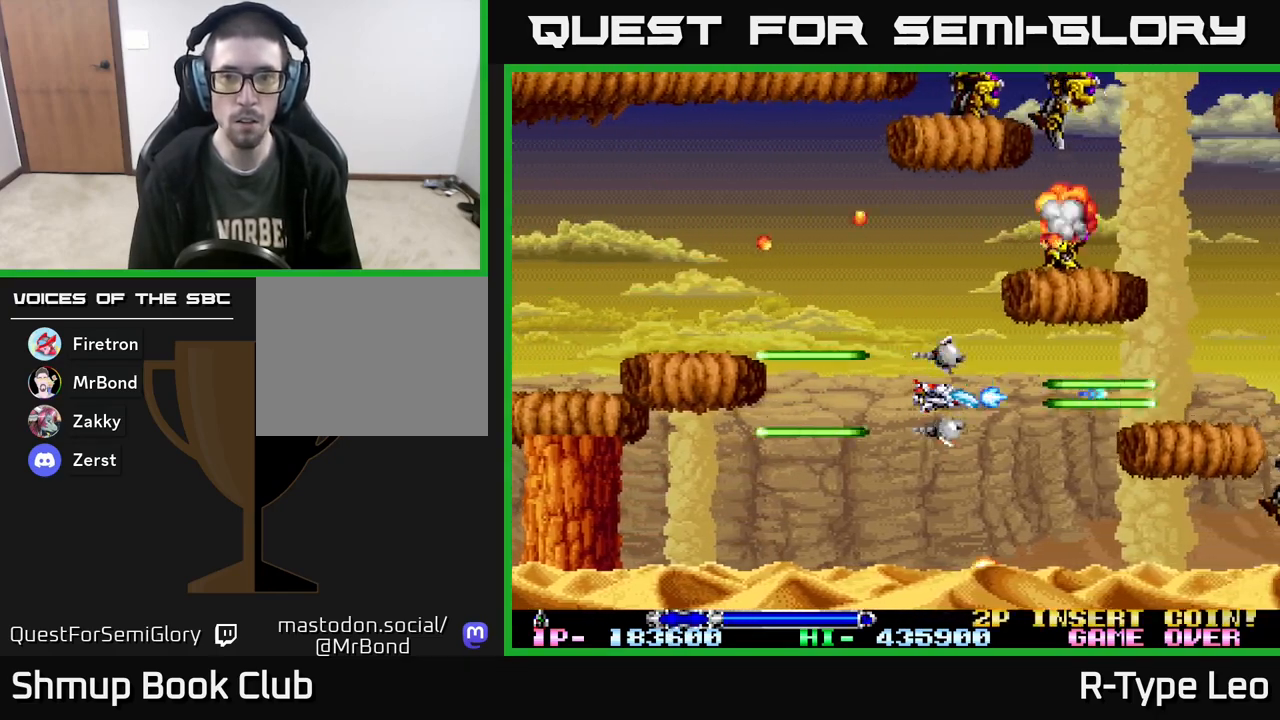
{"buttons": ["X", "R2", "DPAD_DOWN", "DPAD_LEFT"], "events": [[17, "DPAD_UP", "down"], [133, "DPAD_LEFT", "up"], [150, "DPAD_UP", "up"], [350, "DPAD_LEFT", "down"], [433, "DPAD_DOWN", "down"], [483, "X", "down"]]}
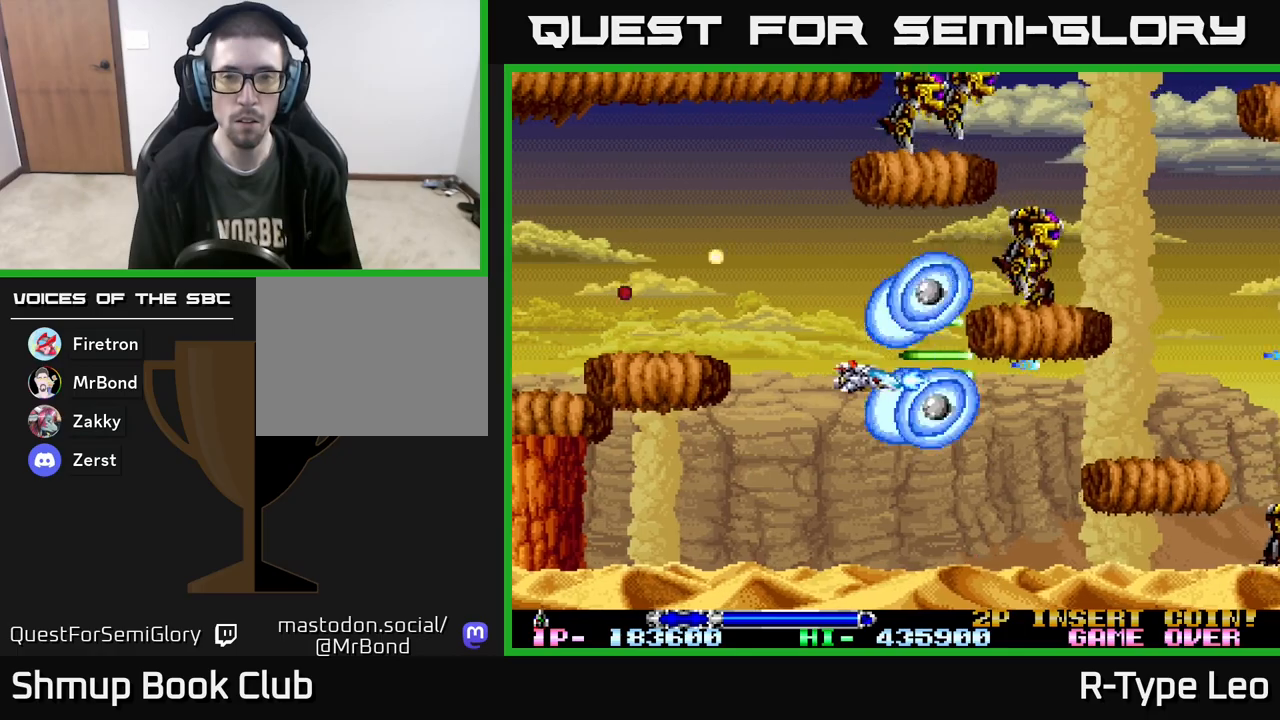
{"buttons": ["R2"], "events": [[67, "DPAD_DOWN", "up"], [83, "X", "up"], [133, "DPAD_LEFT", "up"]]}
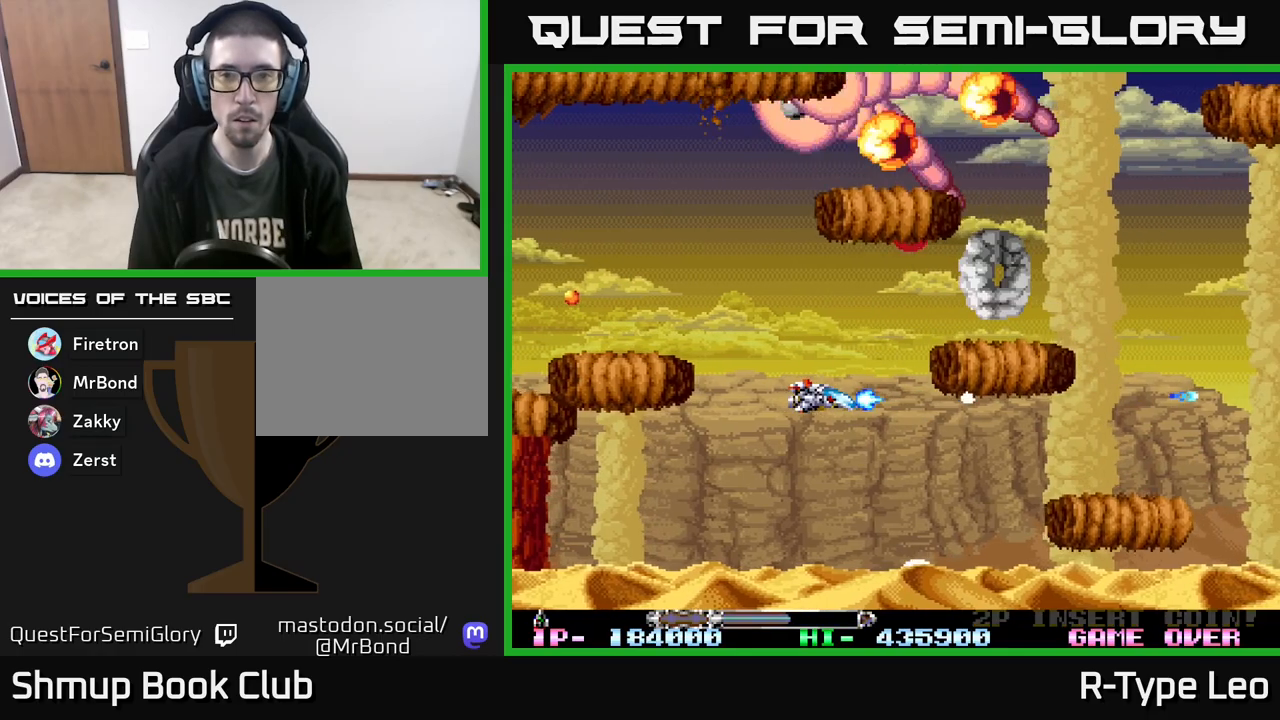
{"buttons": ["R2", "DPAD_LEFT"], "events": [[217, "DPAD_LEFT", "down"], [267, "DPAD_LEFT", "up"], [417, "DPAD_LEFT", "down"]]}
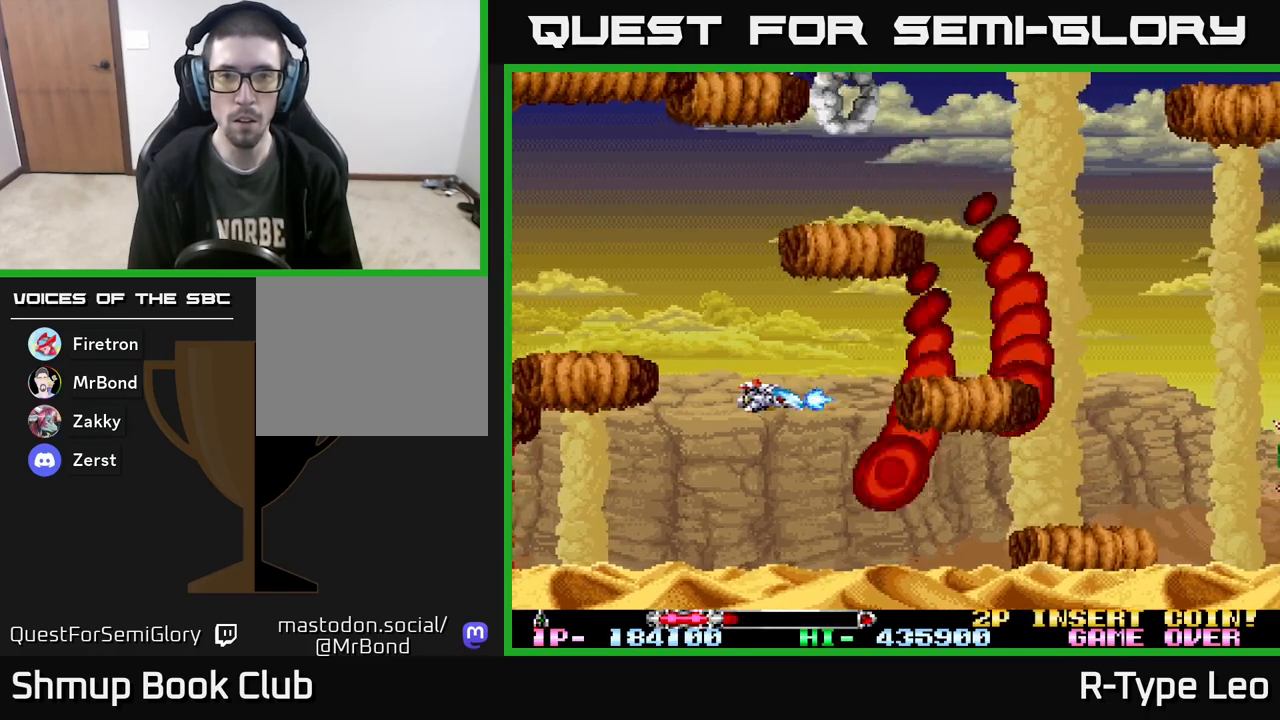
{"buttons": ["R2"], "events": [[17, "DPAD_LEFT", "up"], [83, "X", "down"], [200, "X", "up"], [400, "DPAD_UP", "down"], [467, "DPAD_UP", "up"]]}
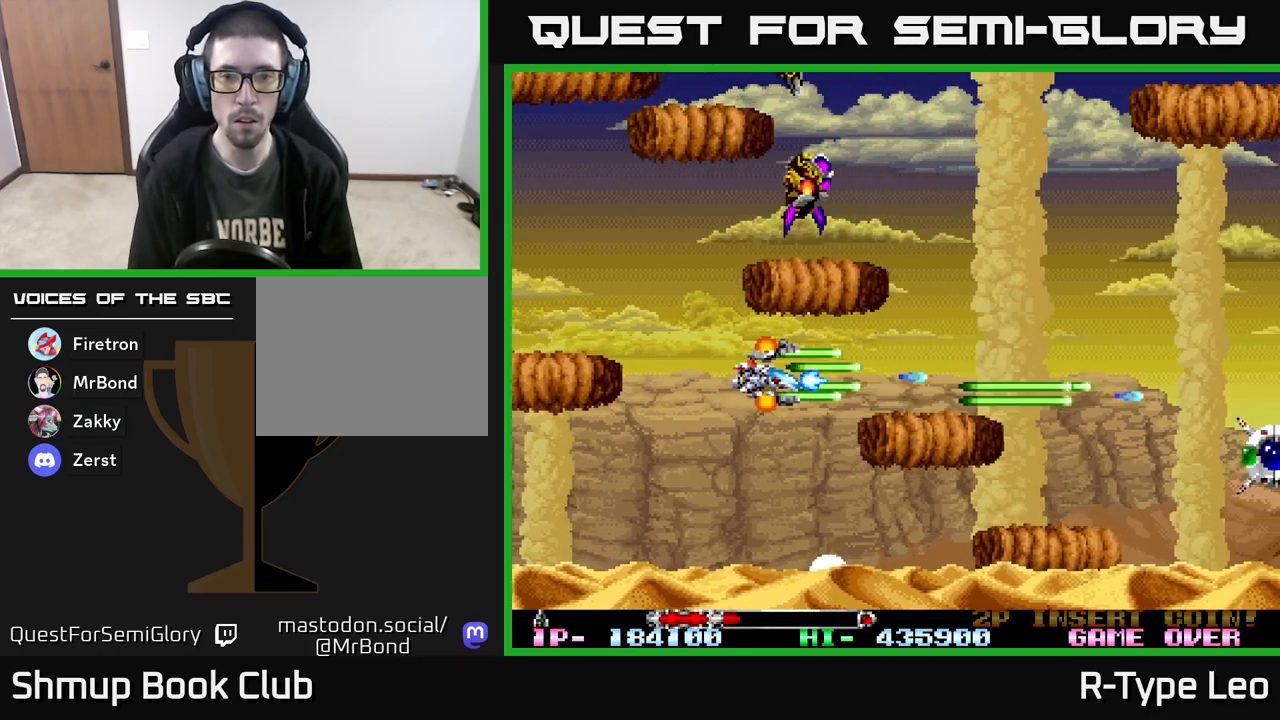
{"buttons": ["R2", "DPAD_RIGHT"], "events": [[200, "DPAD_DOWN", "down"], [250, "DPAD_DOWN", "up"], [467, "DPAD_RIGHT", "down"]]}
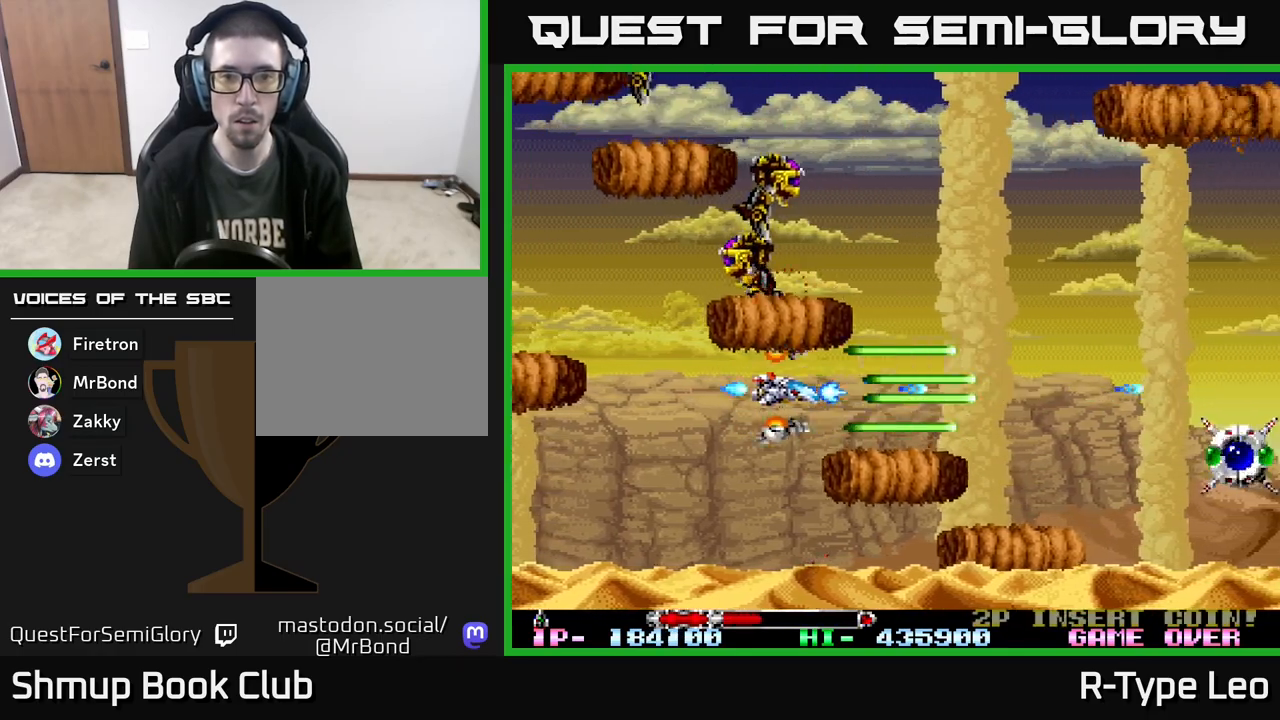
{"buttons": ["X", "R2", "DPAD_RIGHT"], "events": [[167, "DPAD_DOWN", "down"], [283, "DPAD_DOWN", "up"], [500, "X", "down"]]}